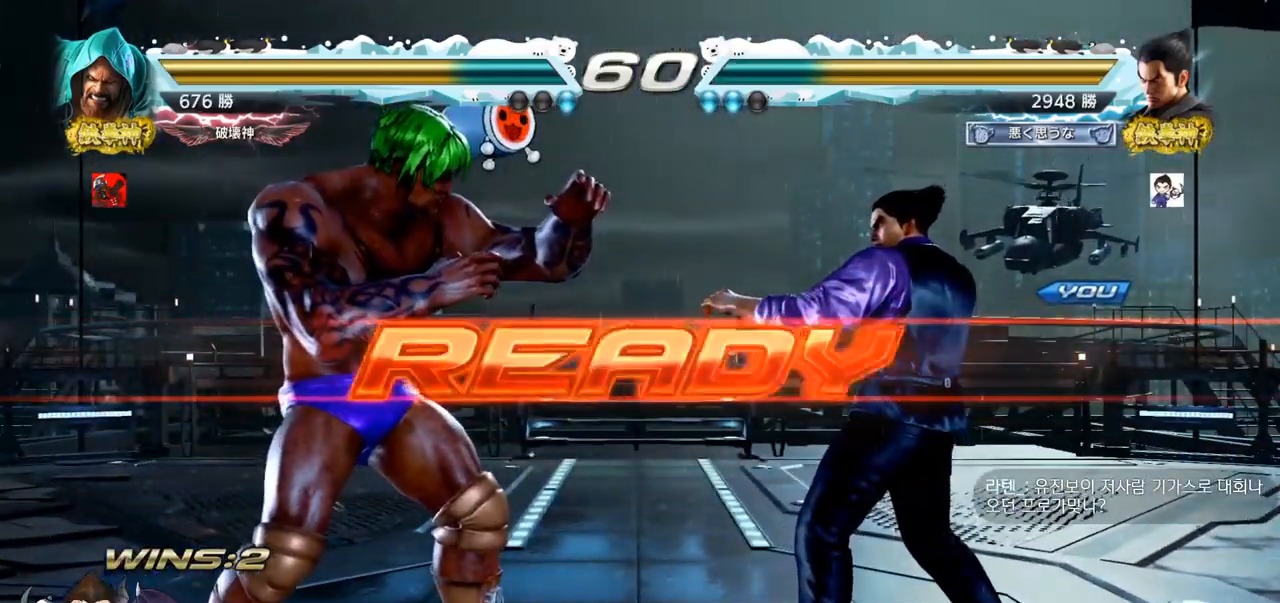
Gameplay with a controller (arcade stick); each line is a JSON object with the inputs held at the frame after it. "events" lists button and stick changes between this image and that frame as [ms after this image, input, new state], when the widget could be followed in between. Not read: L3 R3 TRIANGLE.
{"buttons": [], "left_stick": "right", "events": [[167, "SQUARE", "down"], [384, "SQUARE", "up"], [400, "left_stick", "right"]]}
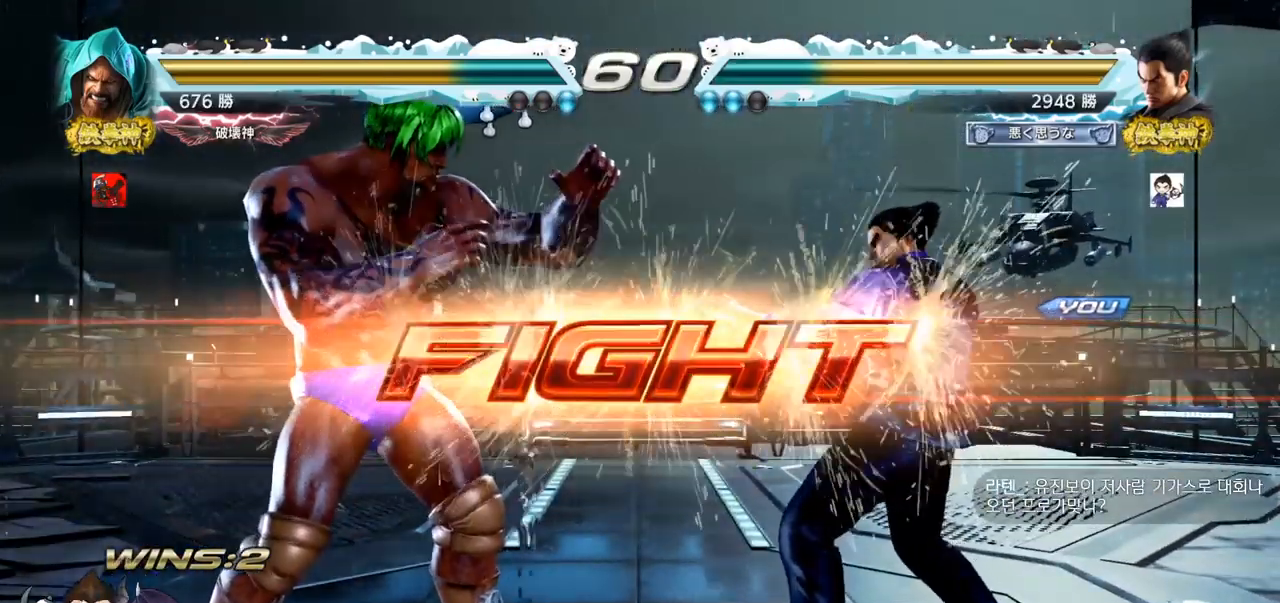
{"buttons": [], "left_stick": "right", "events": [[166, "SQUARE", "down"], [183, "SQUARE", "up"], [250, "SQUARE", "down"], [300, "SQUARE", "up"]]}
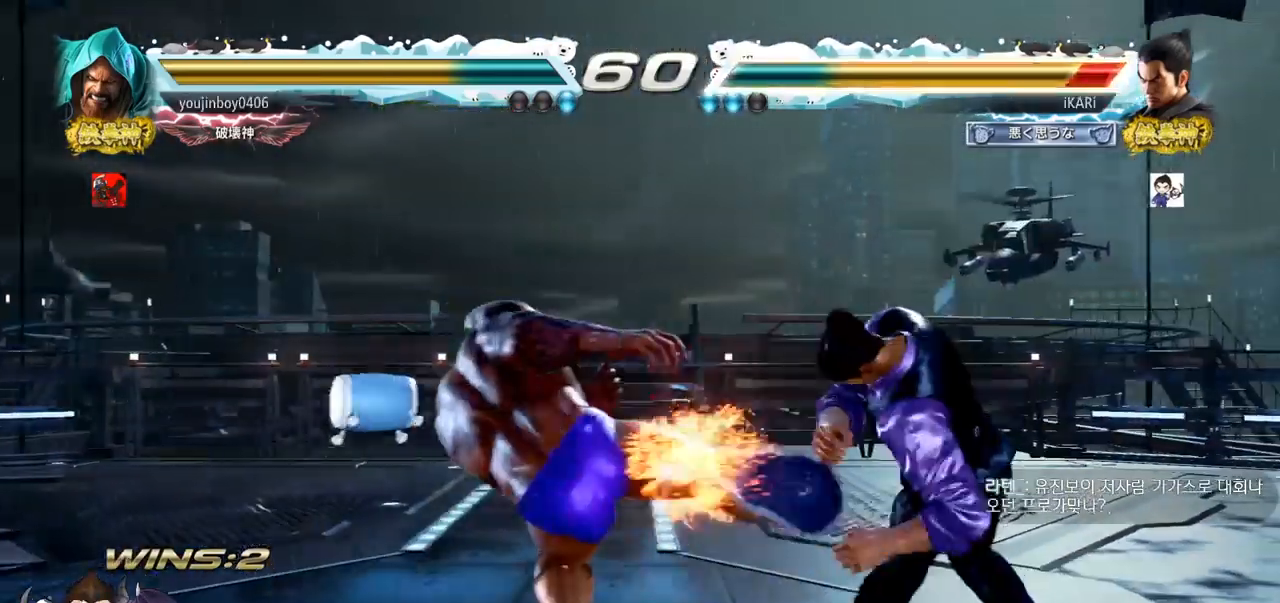
{"buttons": ["SQUARE"], "left_stick": "center", "events": [[117, "left_stick", "center"], [384, "SQUARE", "down"], [417, "SQUARE", "up"], [467, "SQUARE", "down"]]}
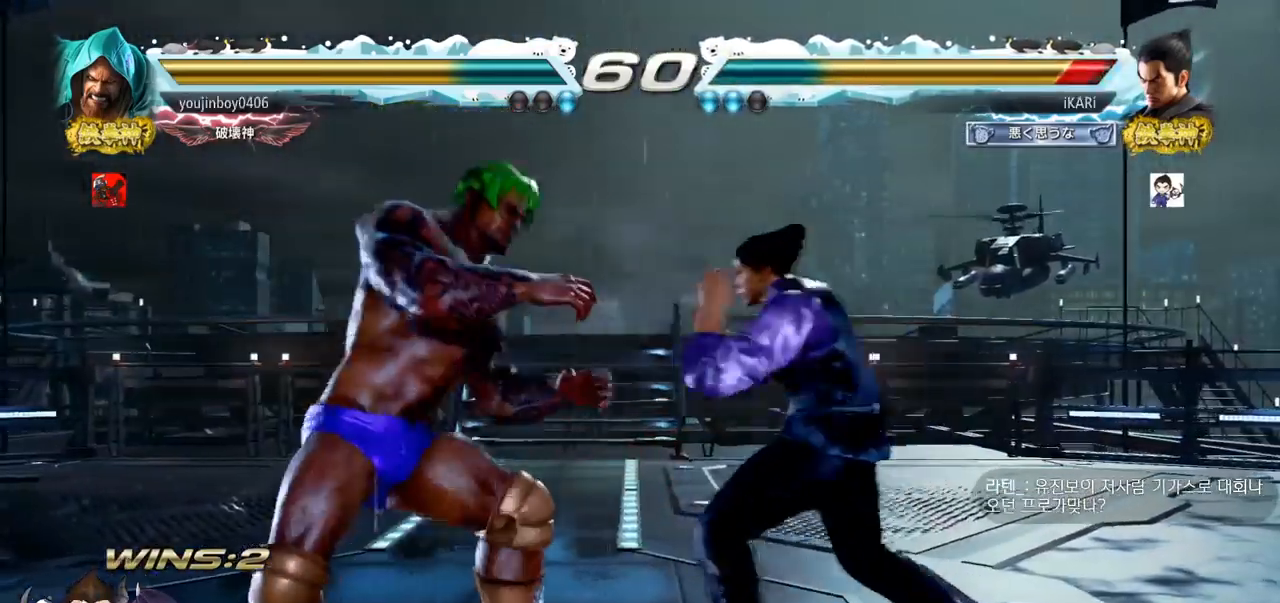
{"buttons": [], "left_stick": "center", "events": [[16, "SQUARE", "up"]]}
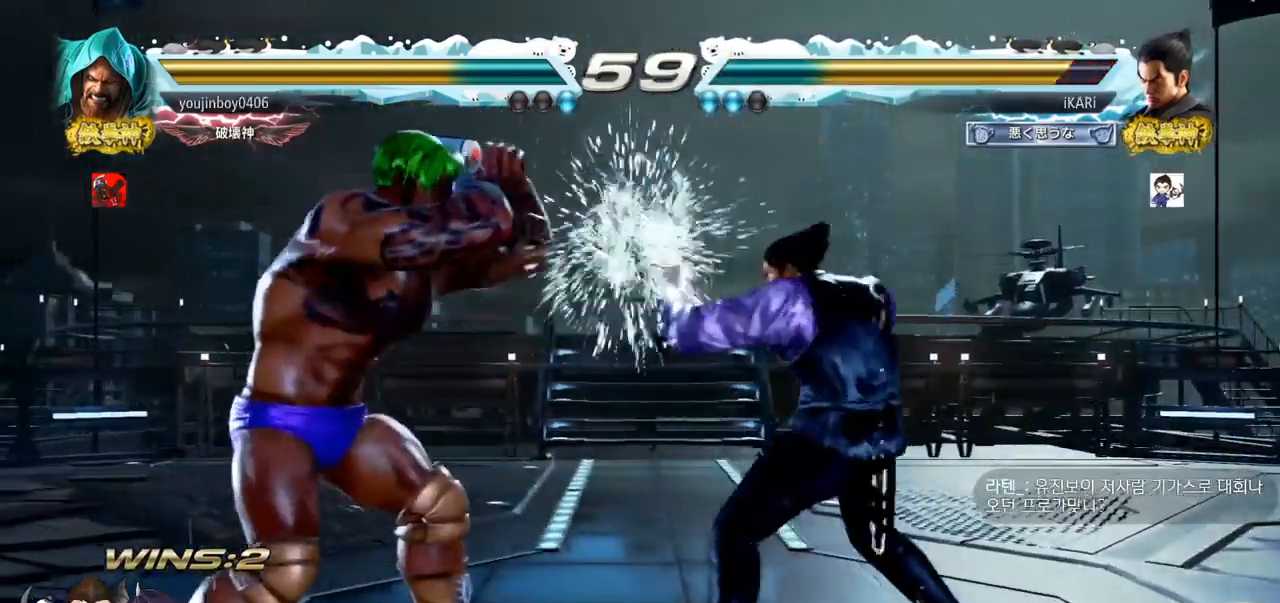
{"buttons": [], "left_stick": "down-left", "events": [[217, "left_stick", "down-left"], [417, "CIRCLE", "down"], [467, "CIRCLE", "up"]]}
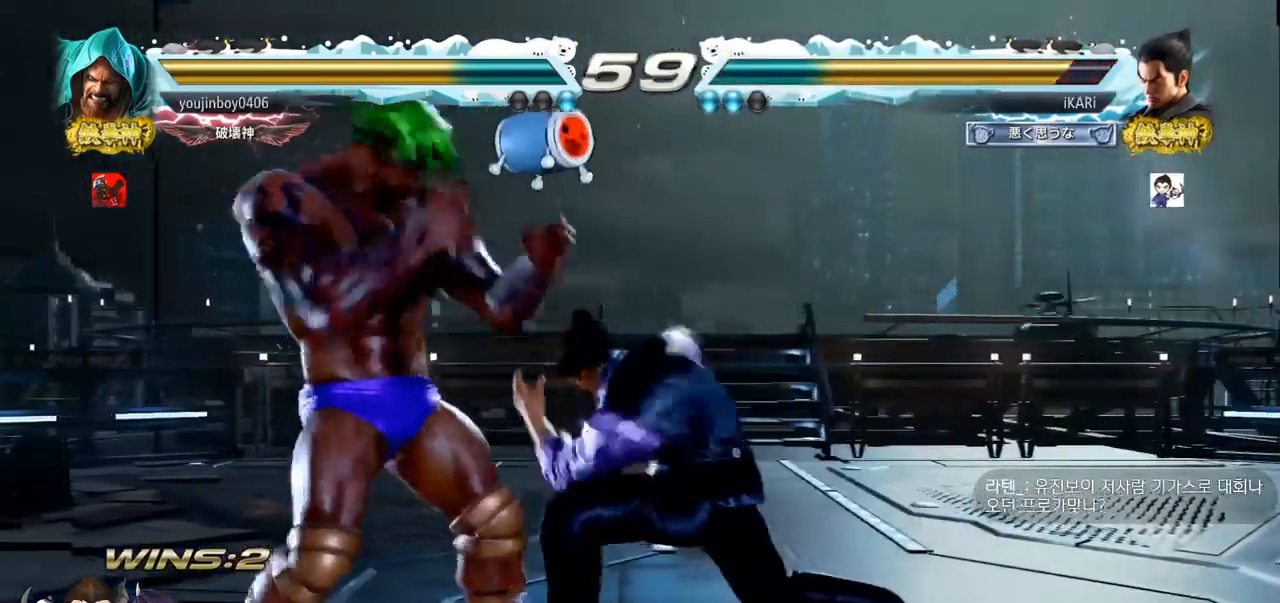
{"buttons": [], "left_stick": "center", "events": [[33, "SQUARE", "down"], [66, "SQUARE", "up"], [116, "SQUARE", "down"], [166, "SQUARE", "up"], [200, "SQUARE", "down"], [317, "SQUARE", "up"], [433, "left_stick", "center"]]}
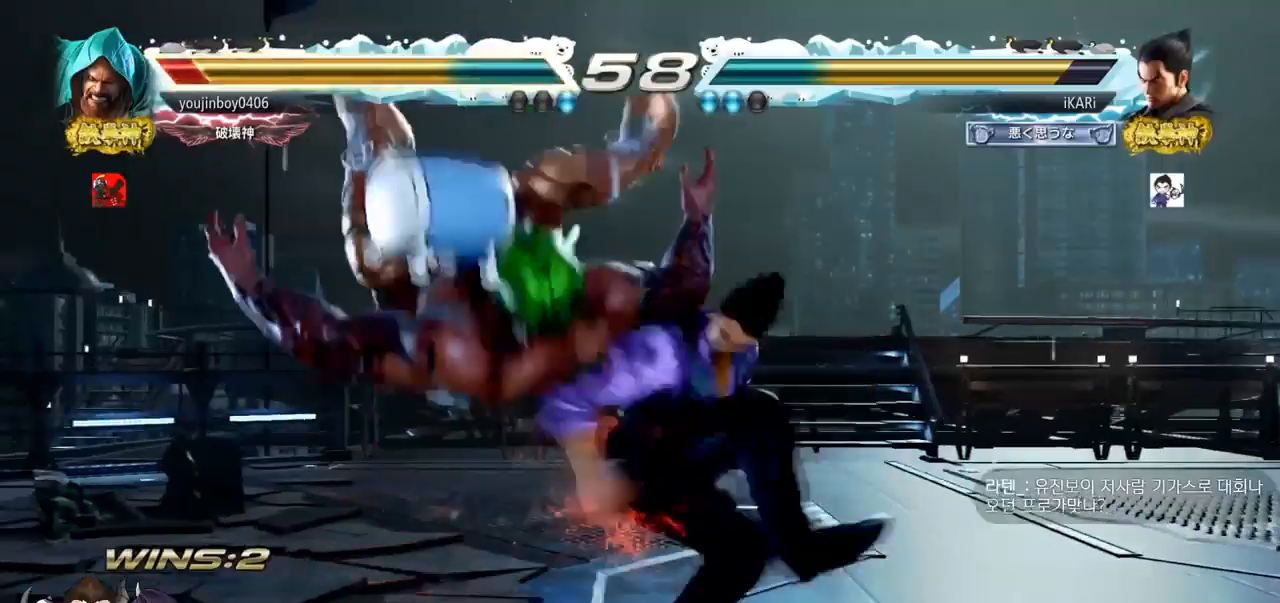
{"buttons": [], "left_stick": "center", "events": []}
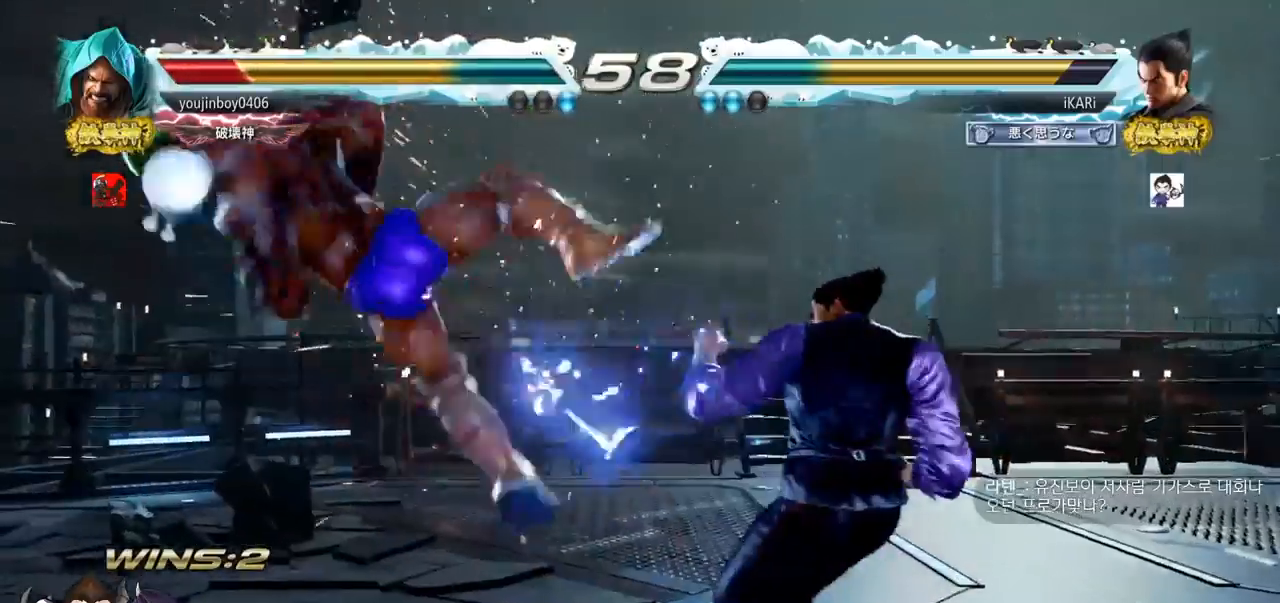
{"buttons": [], "left_stick": "left", "events": [[183, "left_stick", "left"], [483, "CIRCLE", "down"], [500, "CIRCLE", "up"]]}
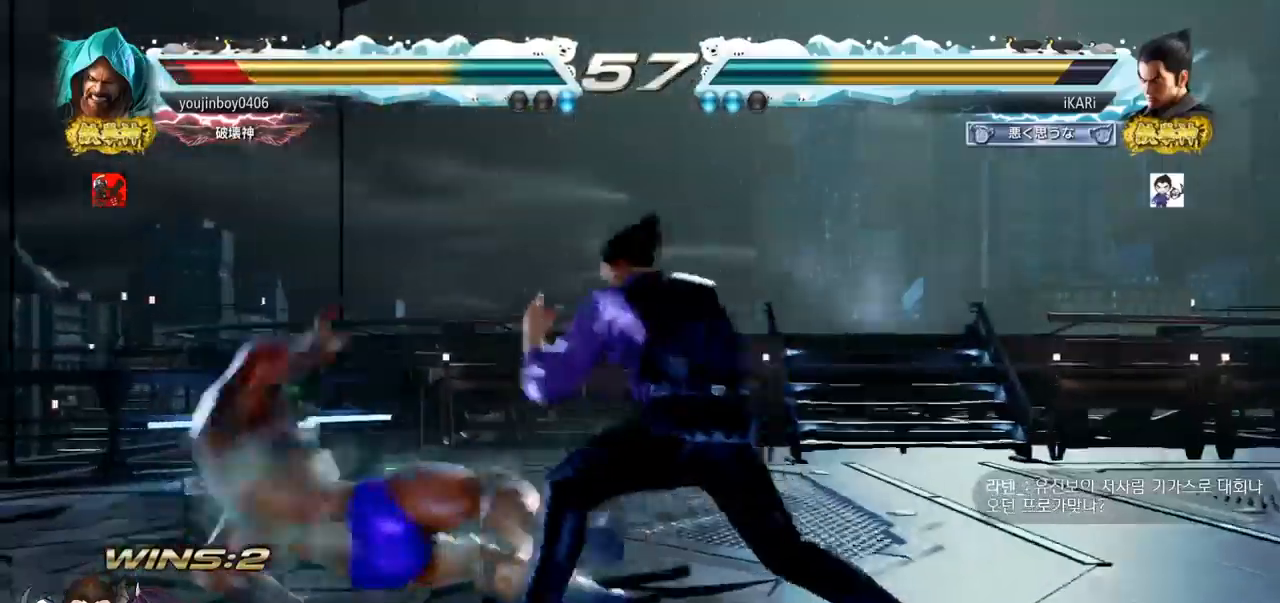
{"buttons": [], "left_stick": "left", "events": [[100, "left_stick", "center"], [217, "left_stick", "left"]]}
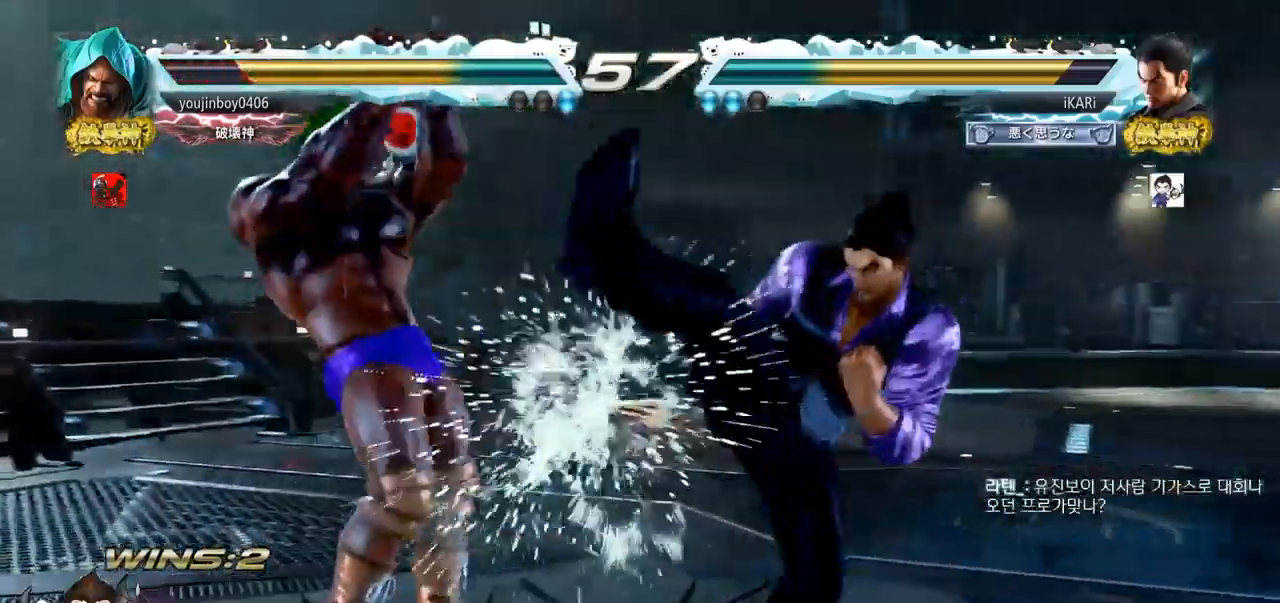
{"buttons": [], "left_stick": "right", "events": [[50, "left_stick", "center"], [133, "left_stick", "right"]]}
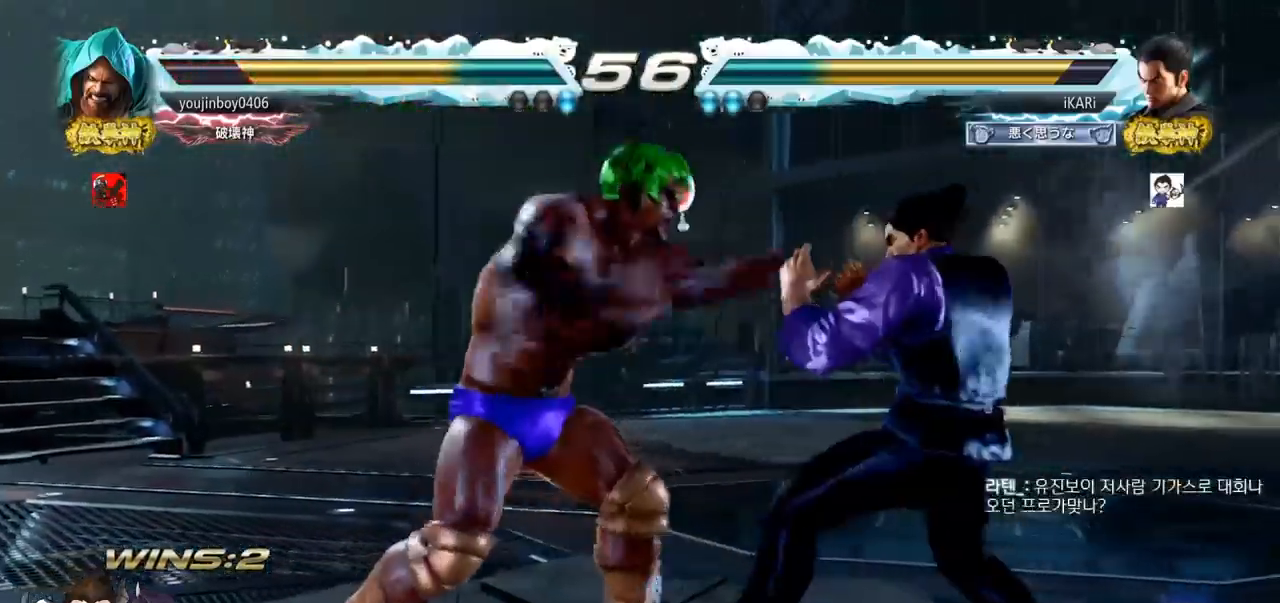
{"buttons": [], "left_stick": "center", "events": [[234, "SQUARE", "down"], [284, "SQUARE", "up"], [284, "left_stick", "center"]]}
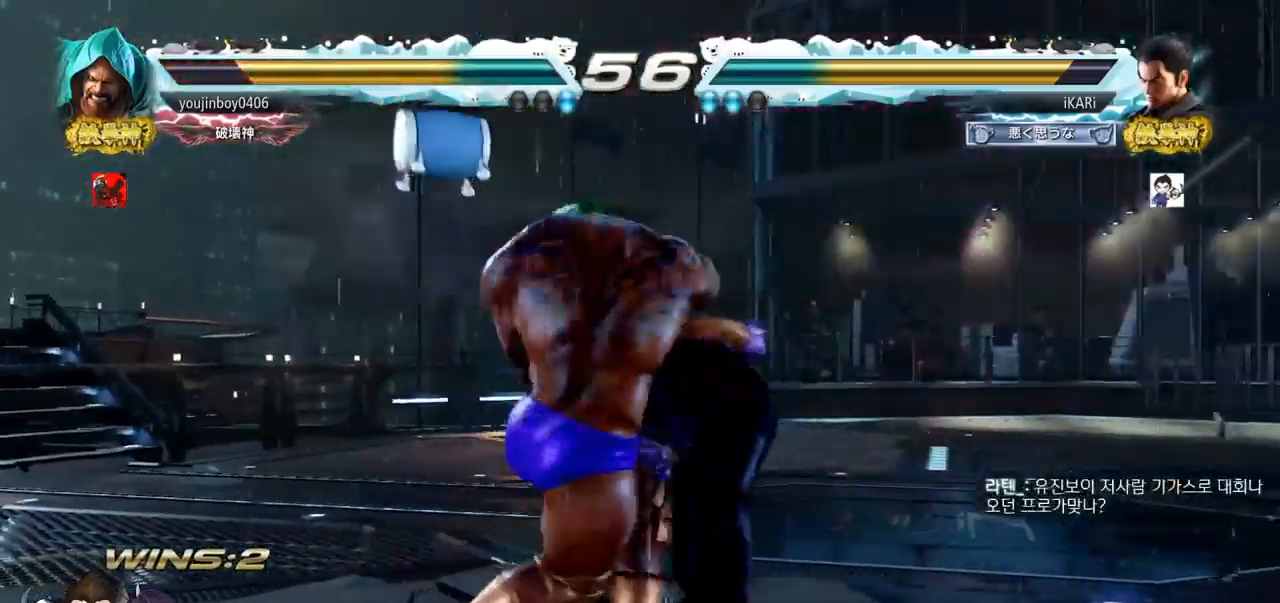
{"buttons": [], "left_stick": "center", "events": [[200, "SQUARE", "down"], [317, "SQUARE", "up"]]}
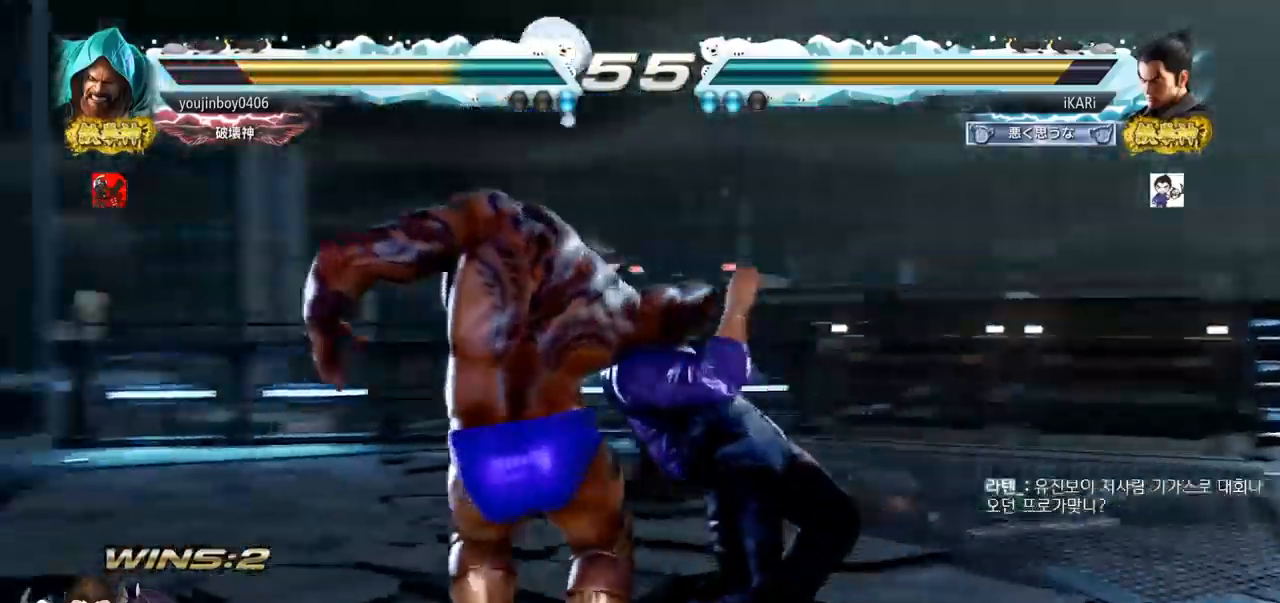
{"buttons": [], "left_stick": "center", "events": [[334, "SQUARE", "down"], [468, "SQUARE", "up"]]}
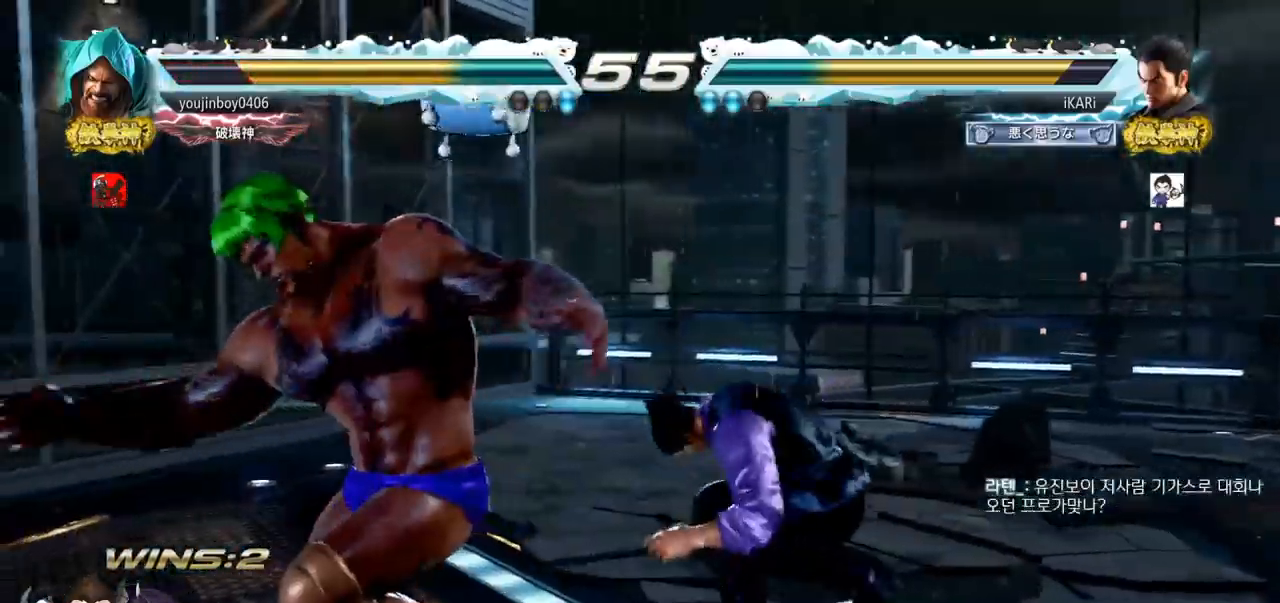
{"buttons": ["CROSS"], "left_stick": "left", "events": [[334, "left_stick", "left"], [400, "CROSS", "down"], [417, "CROSS", "up"], [467, "CROSS", "down"]]}
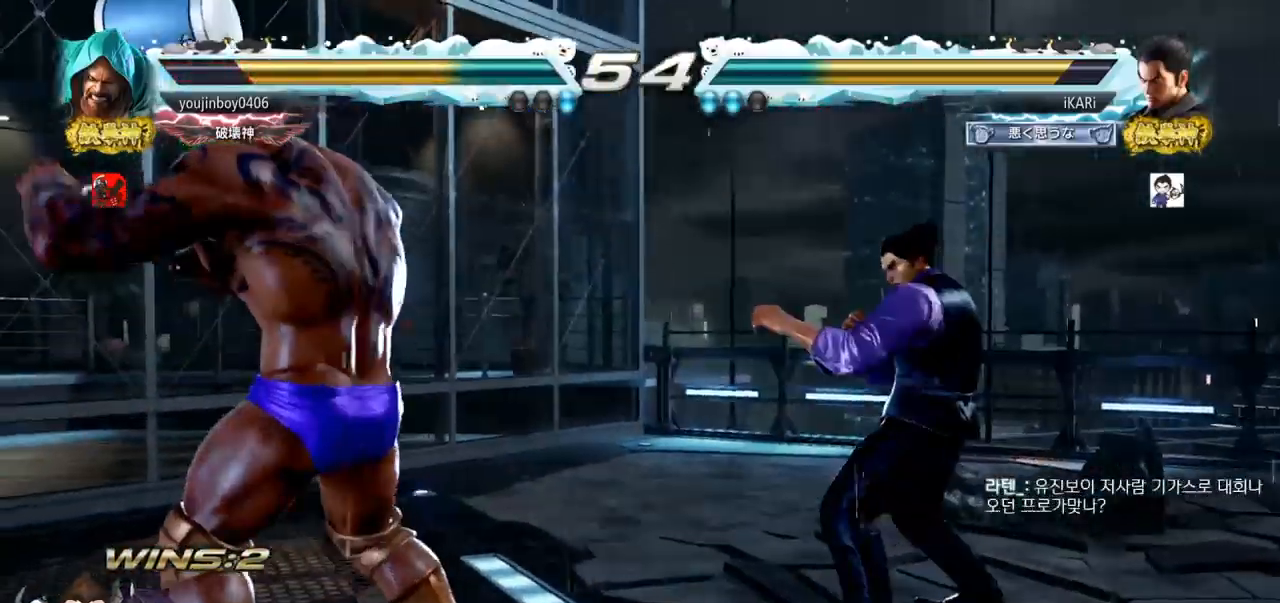
{"buttons": [], "left_stick": "center", "events": [[34, "CROSS", "up"], [84, "CROSS", "down"], [134, "CROSS", "up"], [217, "left_stick", "center"]]}
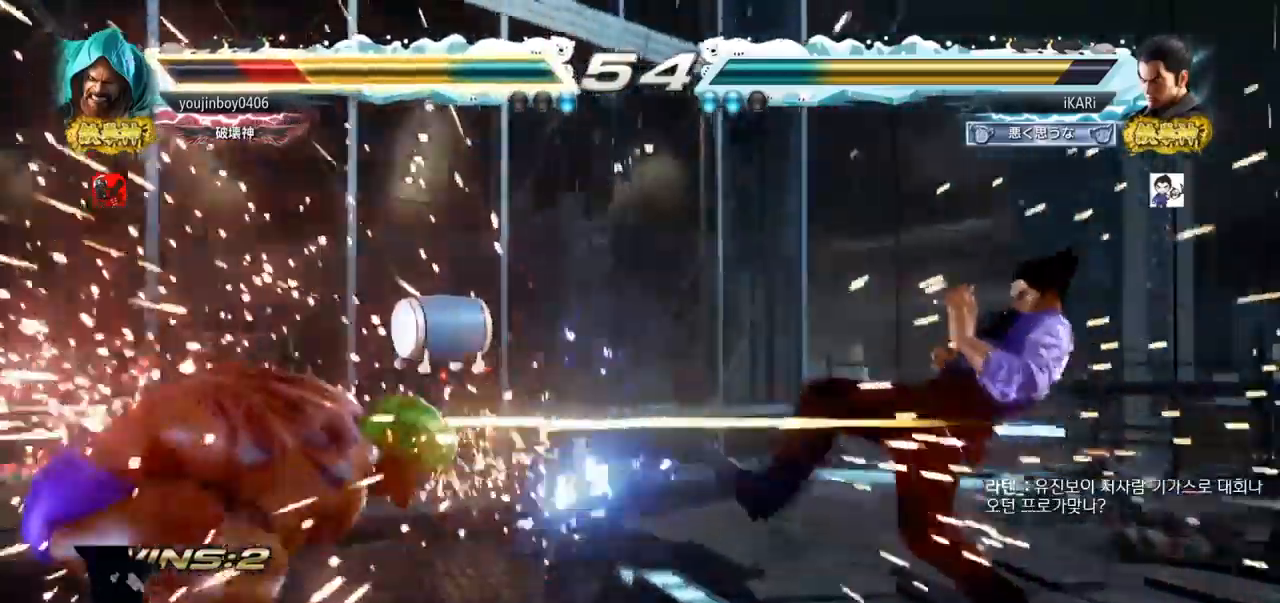
{"buttons": [], "left_stick": "center", "events": [[300, "left_stick", "left"], [350, "left_stick", "center"], [400, "left_stick", "down"], [484, "left_stick", "center"]]}
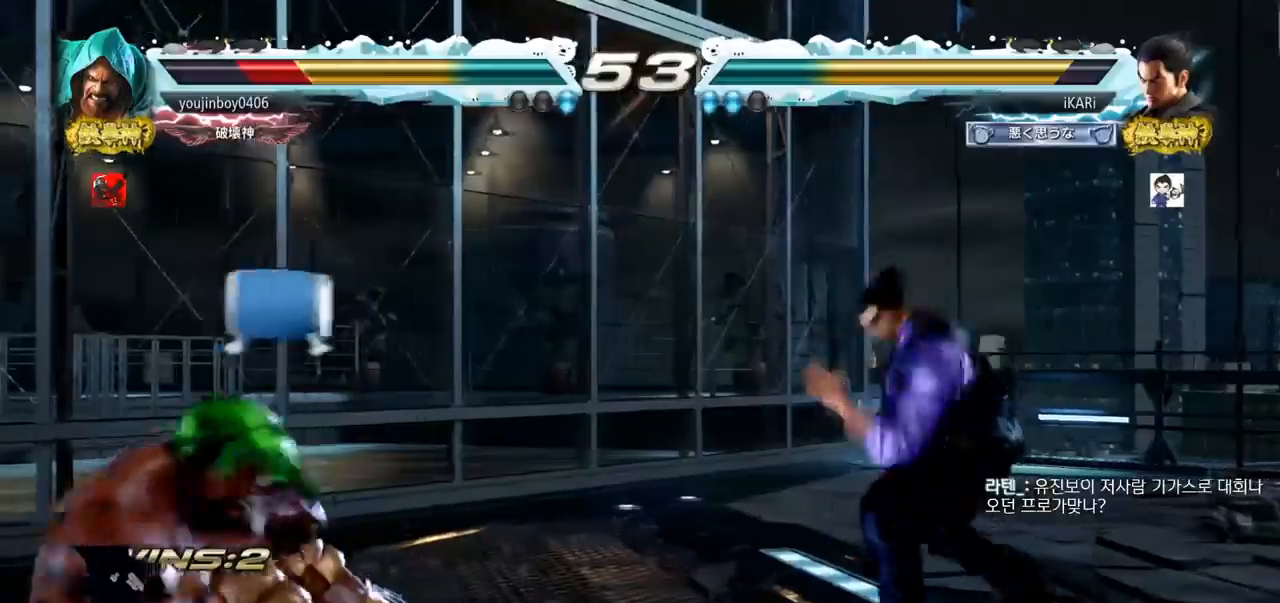
{"buttons": [], "left_stick": "left", "events": [[134, "left_stick", "left"], [284, "left_stick", "down"], [384, "left_stick", "left"]]}
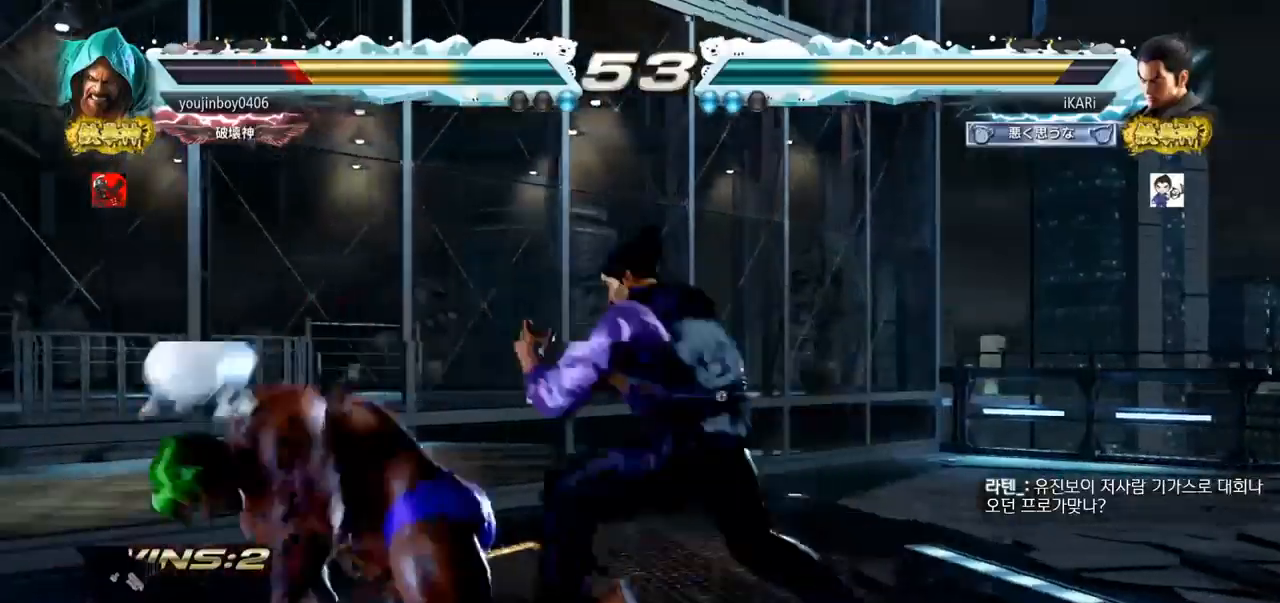
{"buttons": ["SQUARE"], "left_stick": "down-left", "events": [[100, "left_stick", "center"], [167, "left_stick", "down-left"], [200, "CIRCLE", "down"], [267, "CIRCLE", "up"], [300, "SQUARE", "down"], [334, "SQUARE", "up"], [384, "SQUARE", "down"], [434, "SQUARE", "up"], [467, "SQUARE", "down"]]}